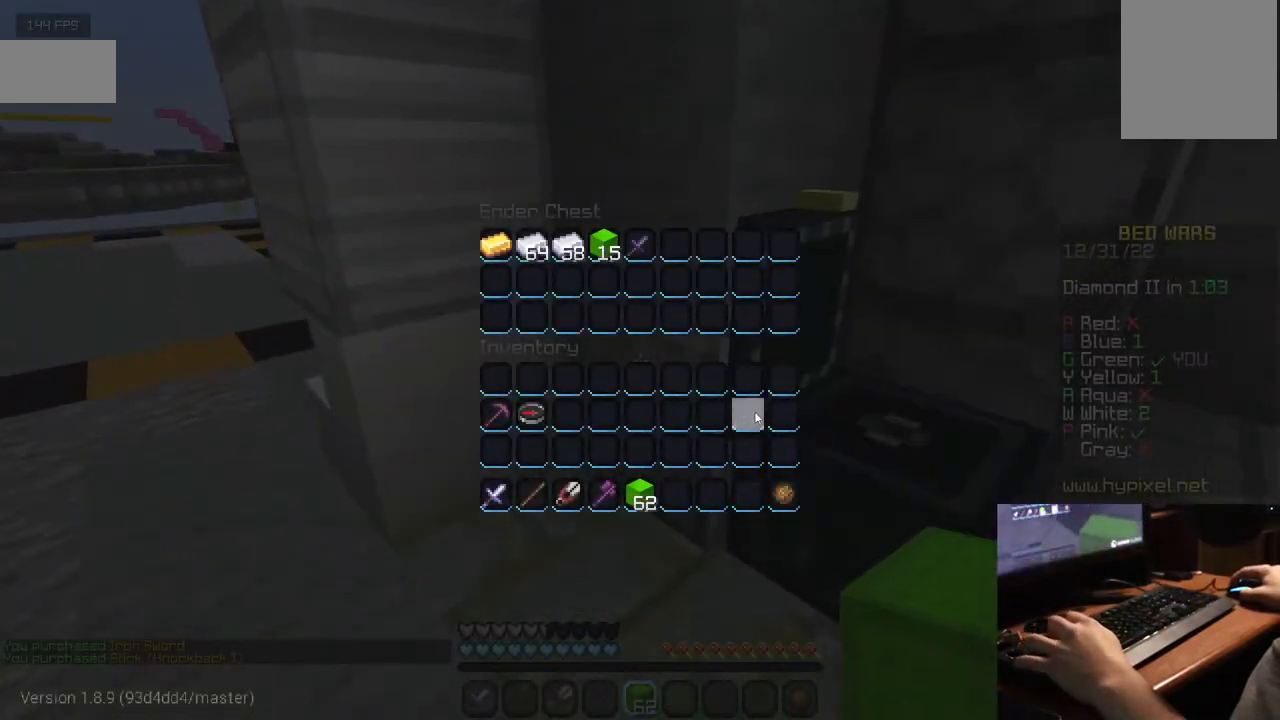
Gameplay with keyboard and mouse; each line is a JSON object with the keys and mouse buttons held at the frame after it. "events" lists presses ("down") and releases ("up") of "a", "d", "s", "w", "mouse_left" and "mouse_right" between this image and that frame as [ms after this image, input, new state], when the widget could be followed in between. "mouse_left", "mouse_right" = the "left", "right" buttons of the "mouse" list. No other keys are recorded. Fast repeated clicks can show as one long hold. Mouse movement is not recorded.
{"keys": ["w"], "mouse": [], "events": [[217, "w", "down"]]}
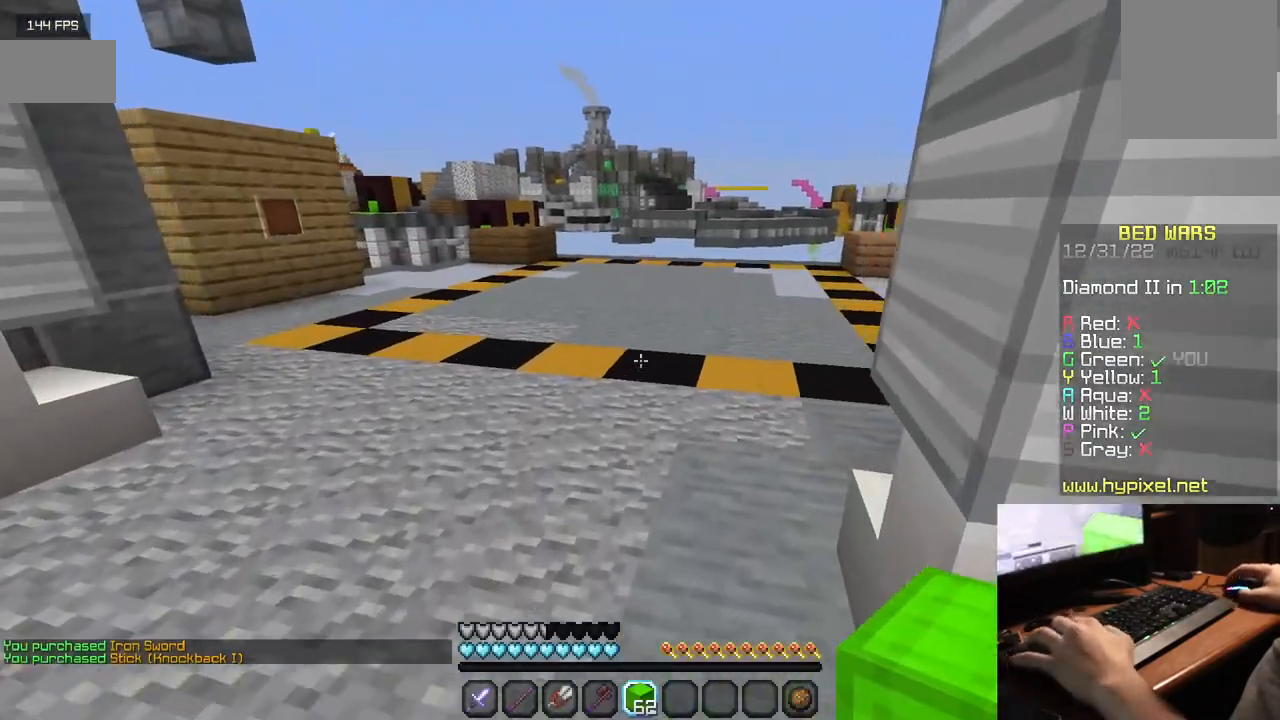
{"keys": ["w"], "mouse": [], "events": []}
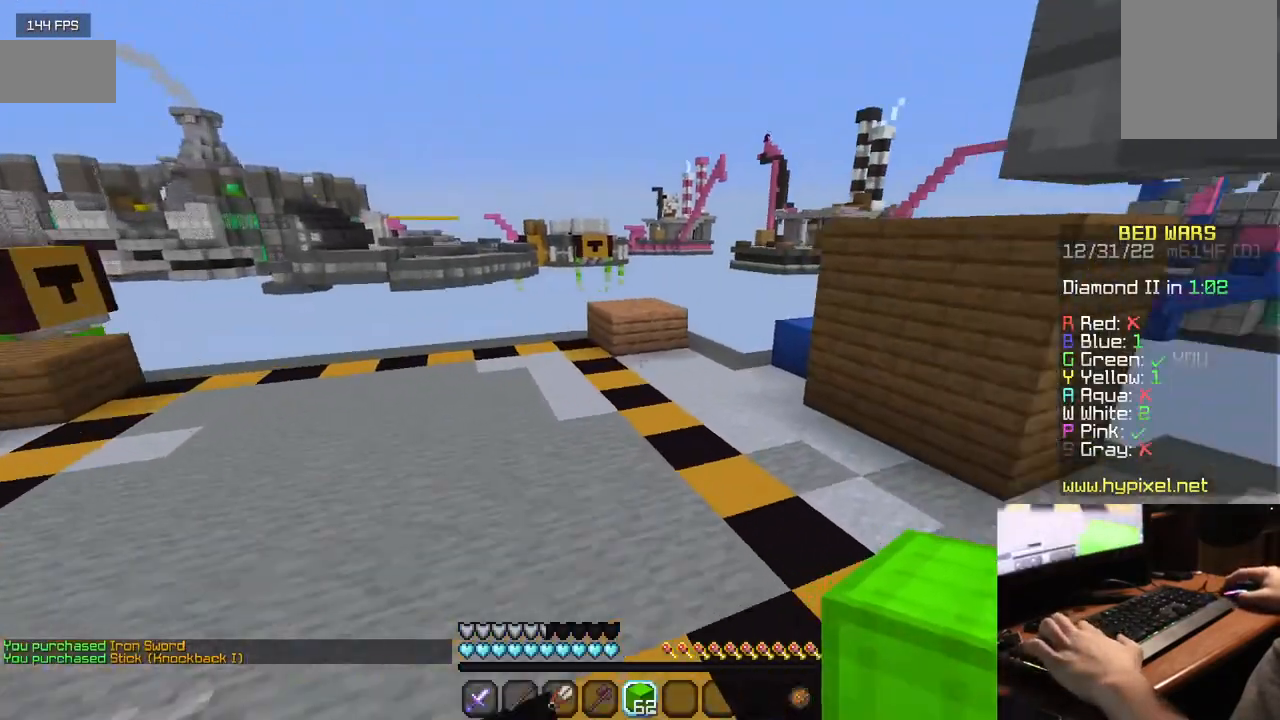
{"keys": ["w"], "mouse": [], "events": []}
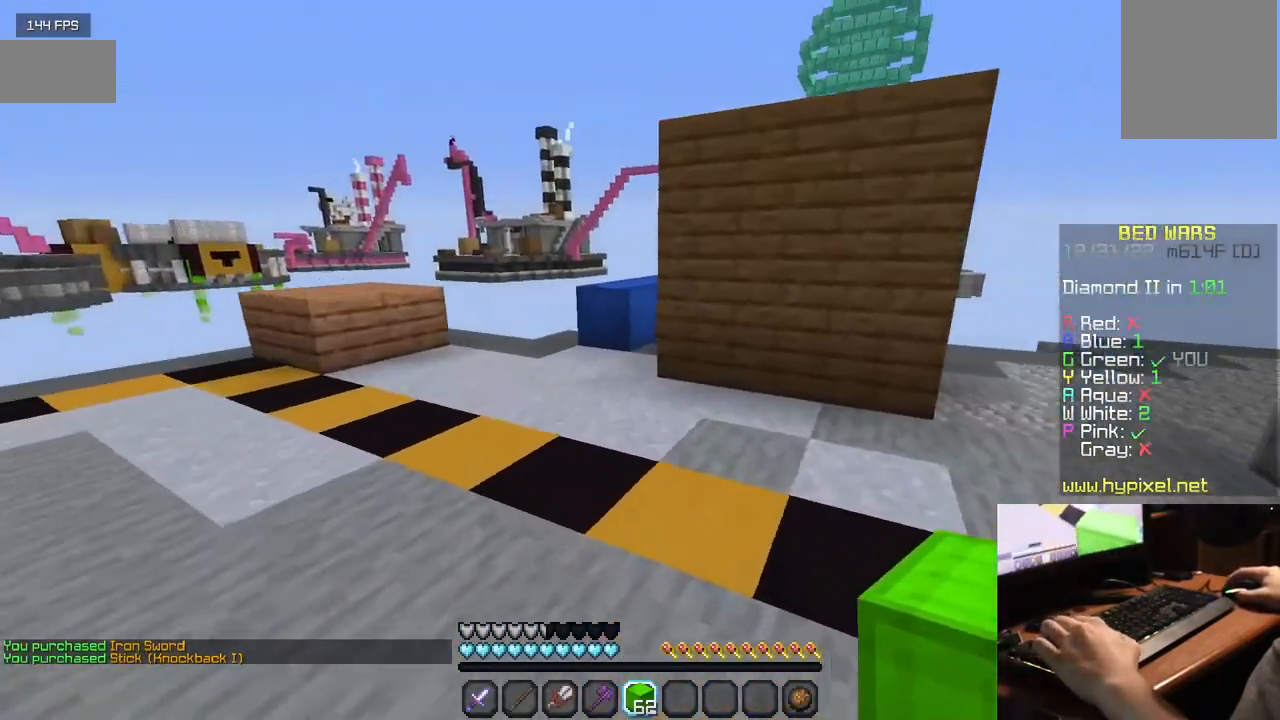
{"keys": ["a", "w"], "mouse": [], "events": [[334, "a", "down"]]}
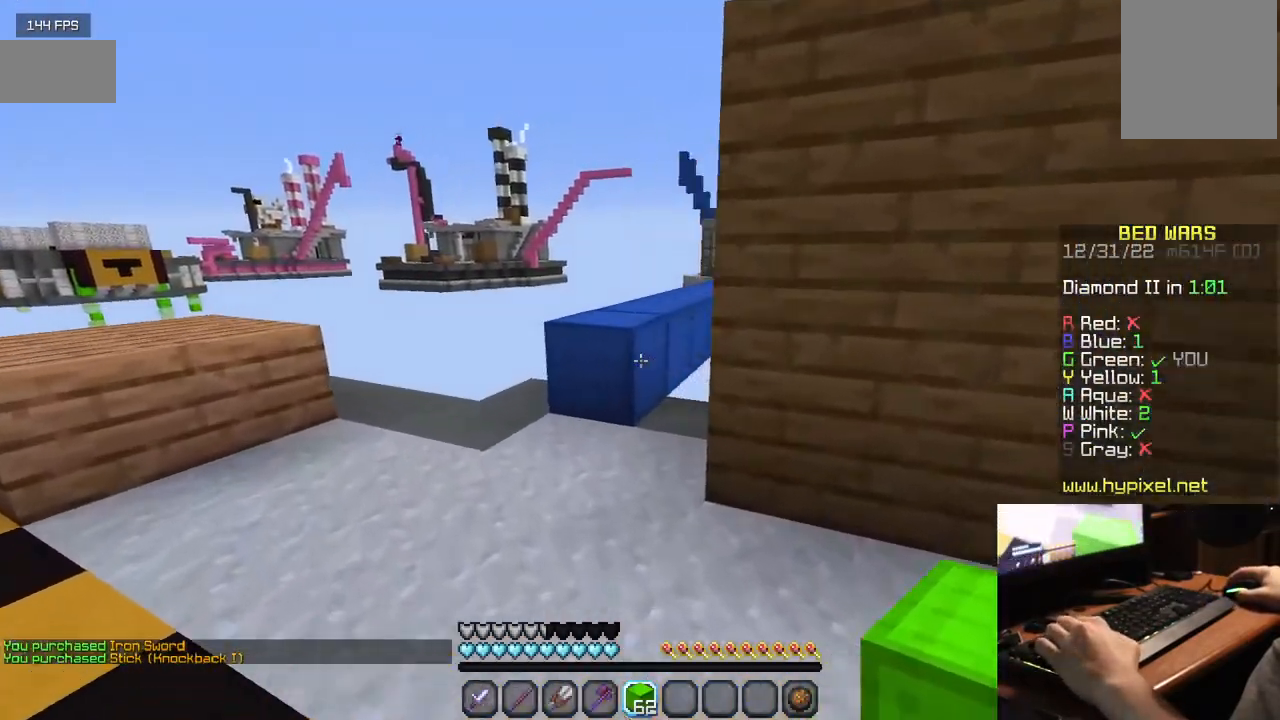
{"keys": ["w"], "mouse": [], "events": [[134, "a", "up"]]}
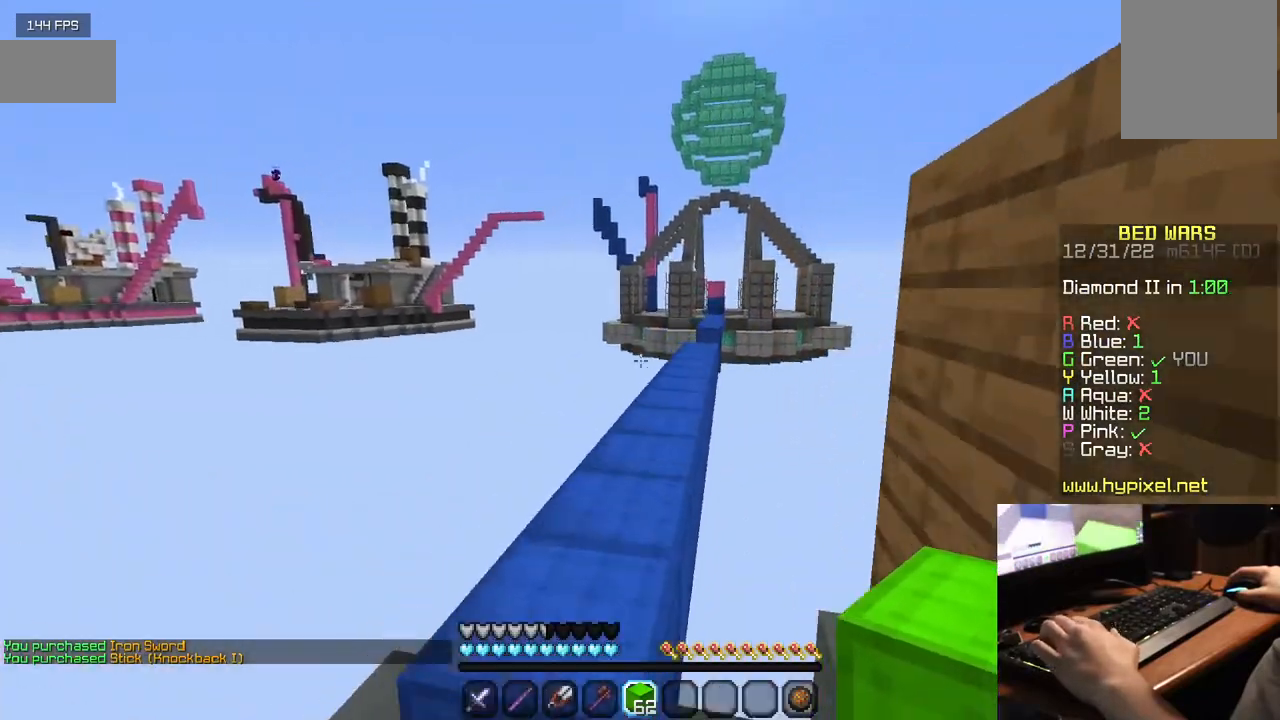
{"keys": ["w"], "mouse": [], "events": []}
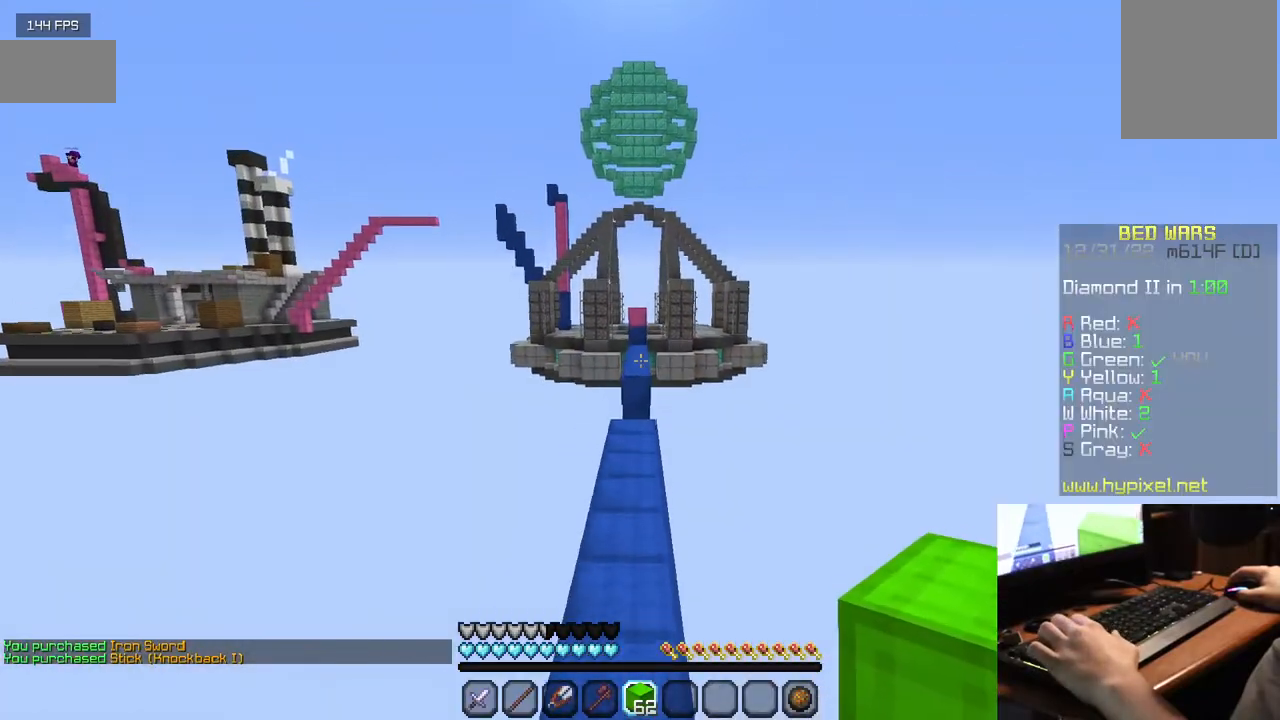
{"keys": ["w"], "mouse": [], "events": []}
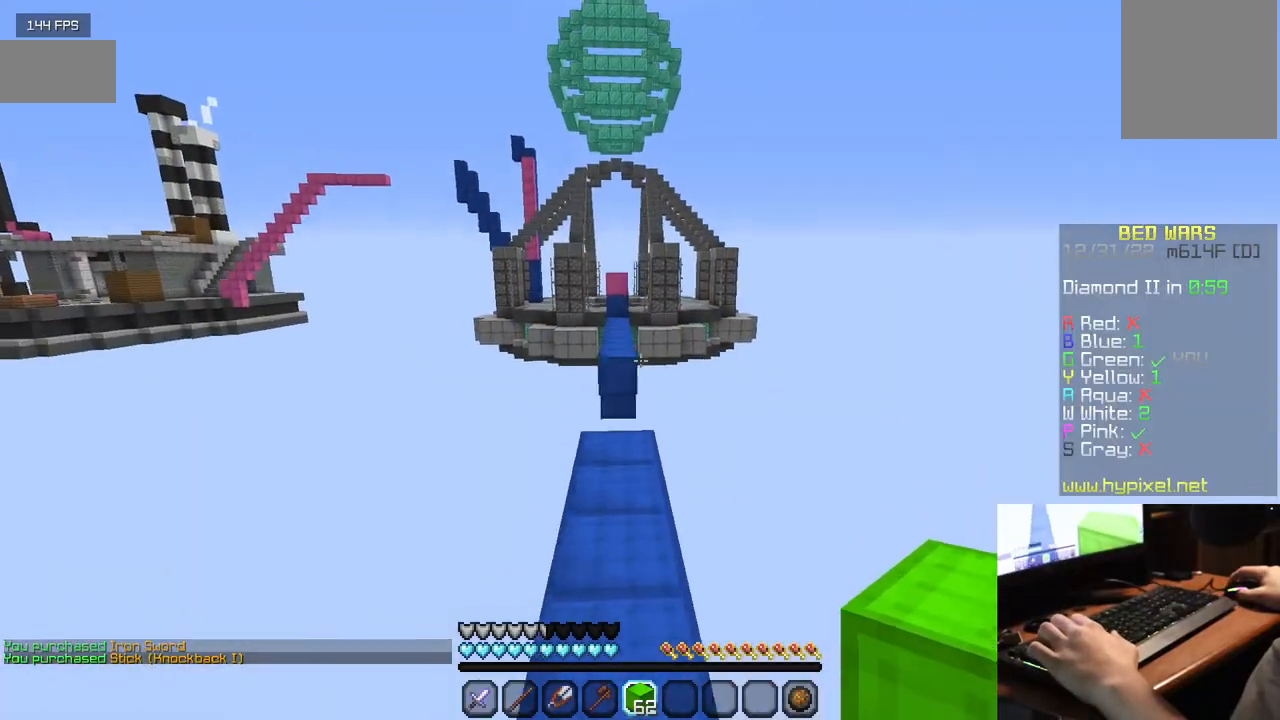
{"keys": [], "mouse": [], "events": [[434, "w", "up"]]}
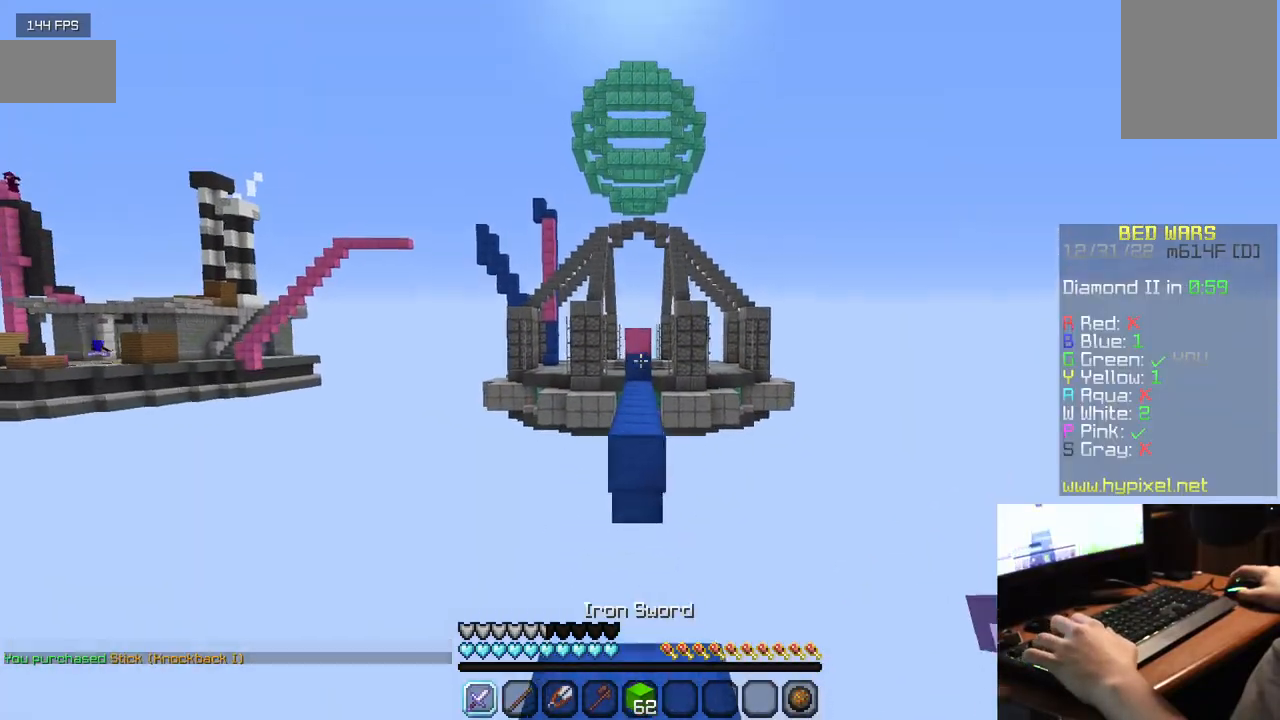
{"keys": [], "mouse": ["right"], "events": [[67, "mouse_right", "down"]]}
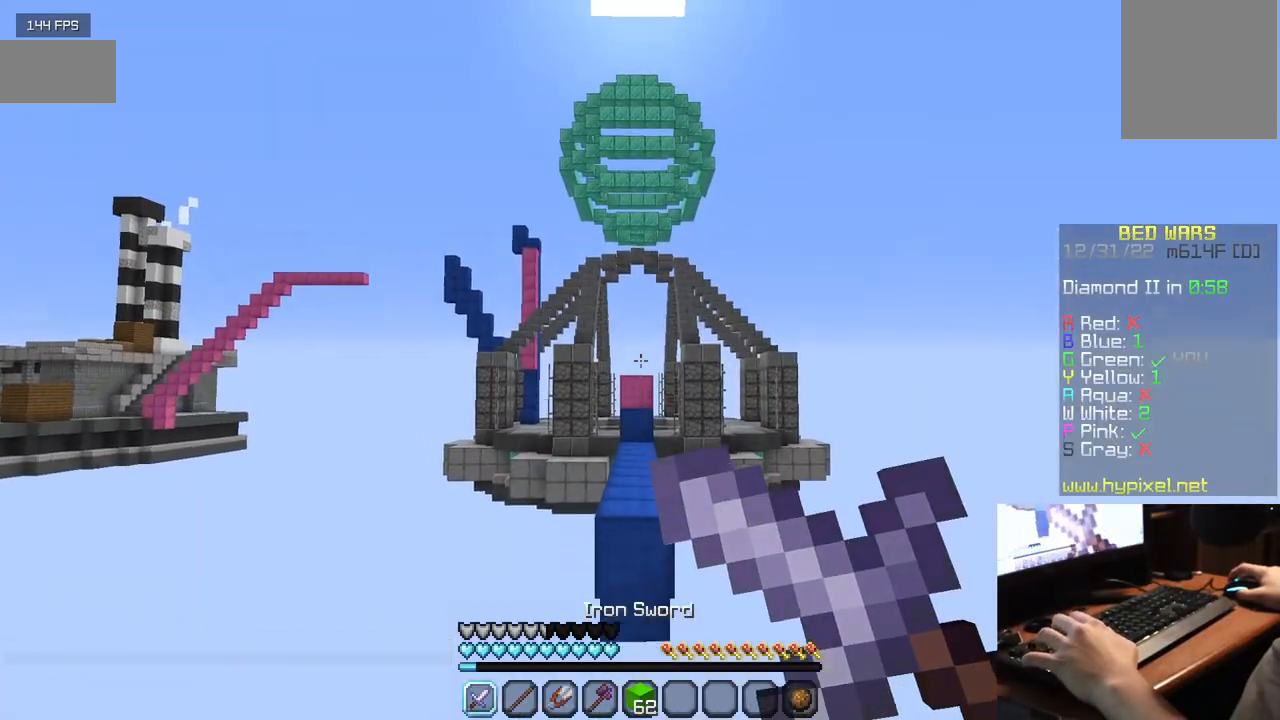
{"keys": [], "mouse": ["right"], "events": []}
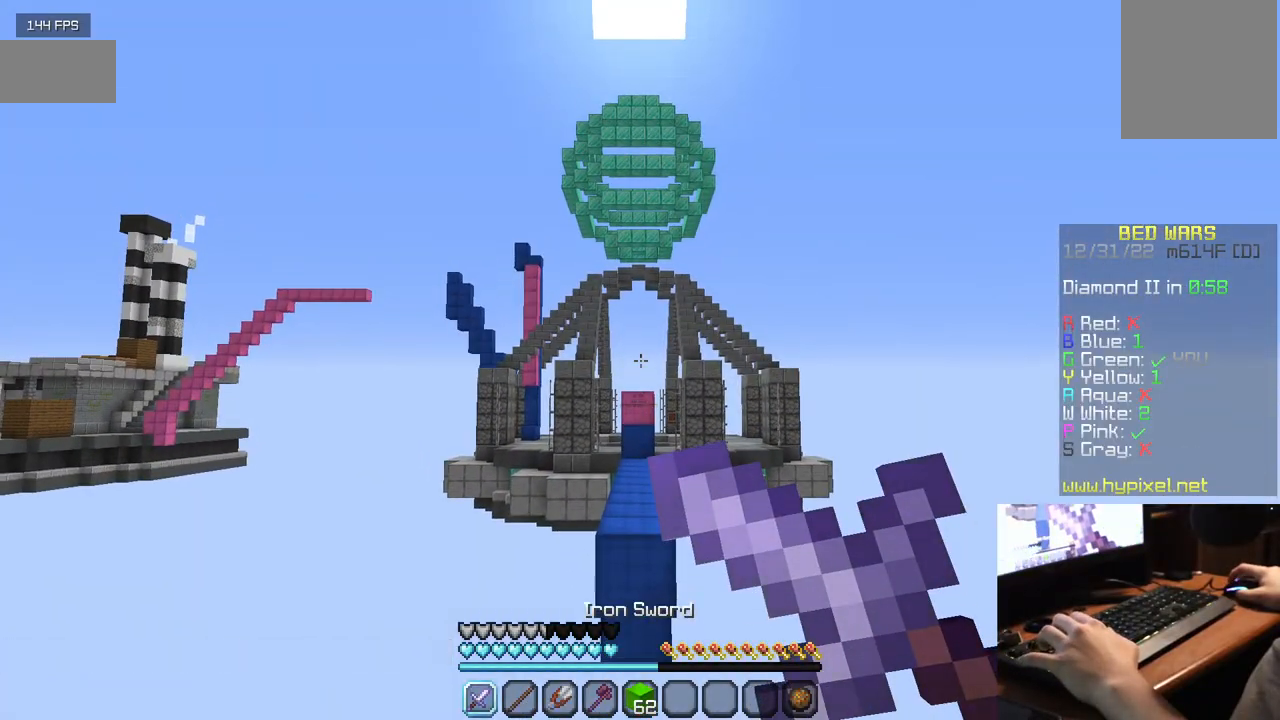
{"keys": [], "mouse": ["right"], "events": []}
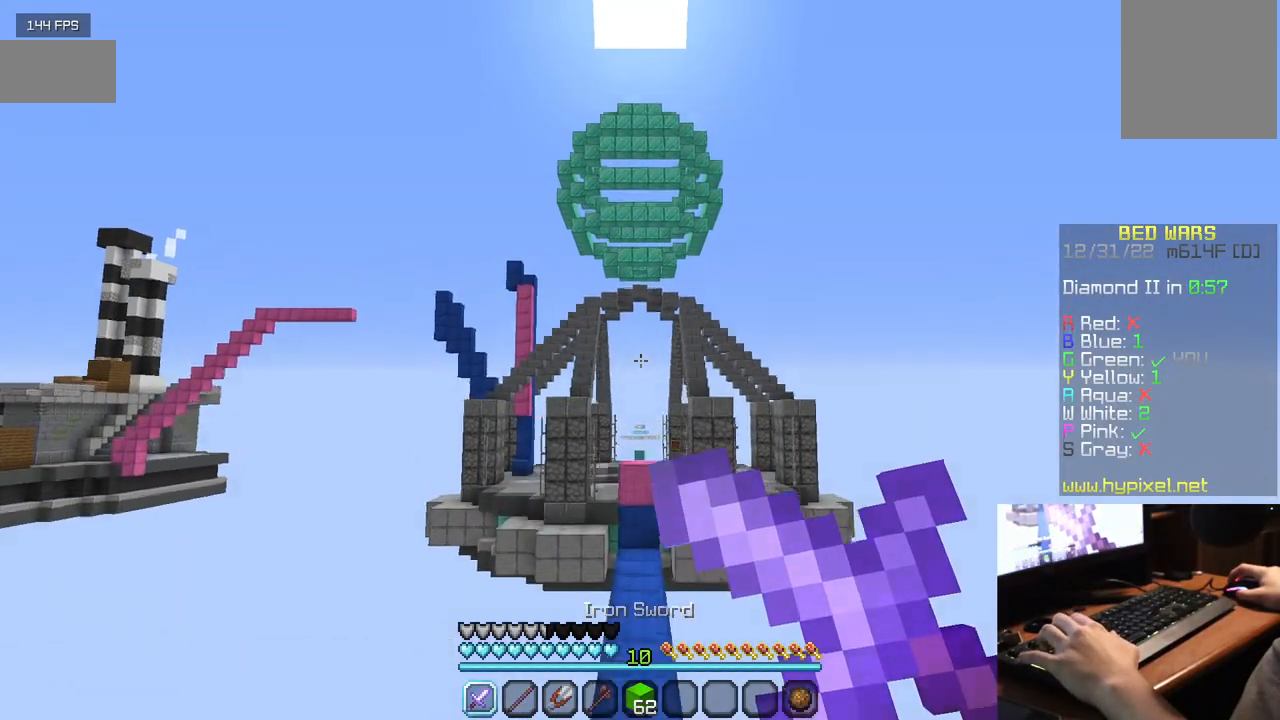
{"keys": ["w"], "mouse": [], "events": [[367, "w", "down"], [384, "mouse_right", "up"]]}
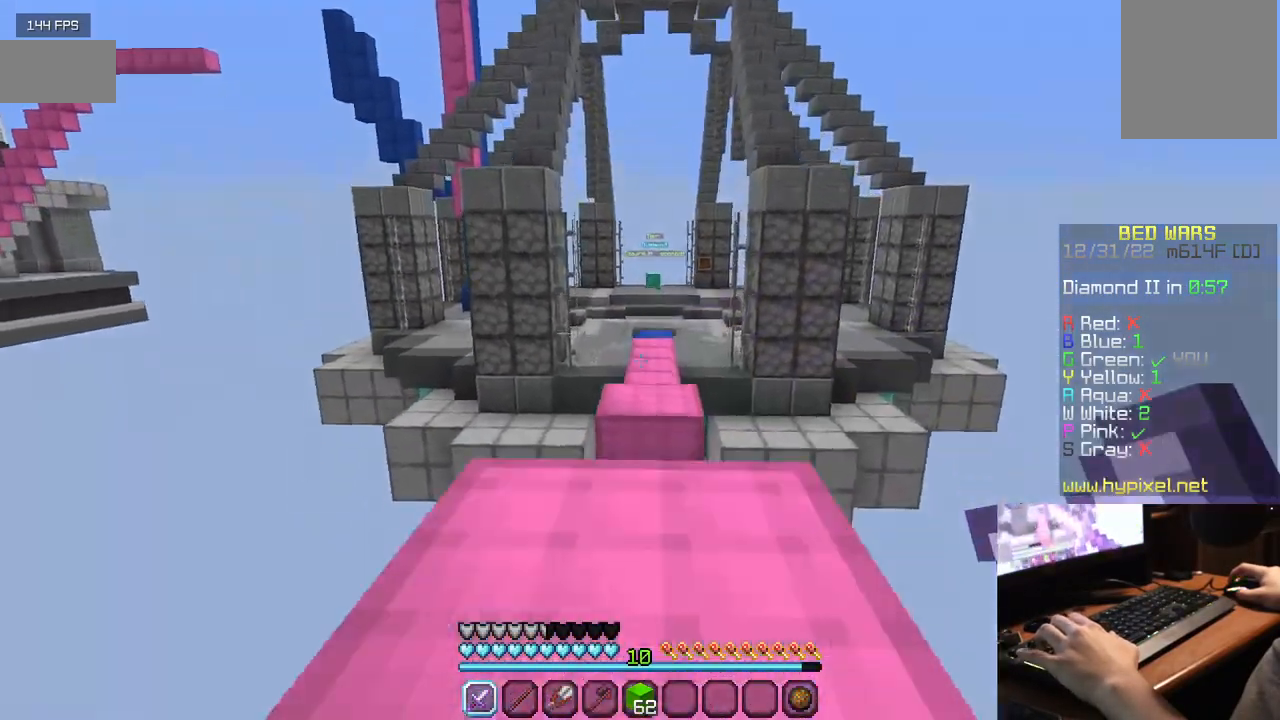
{"keys": ["w"], "mouse": [], "events": []}
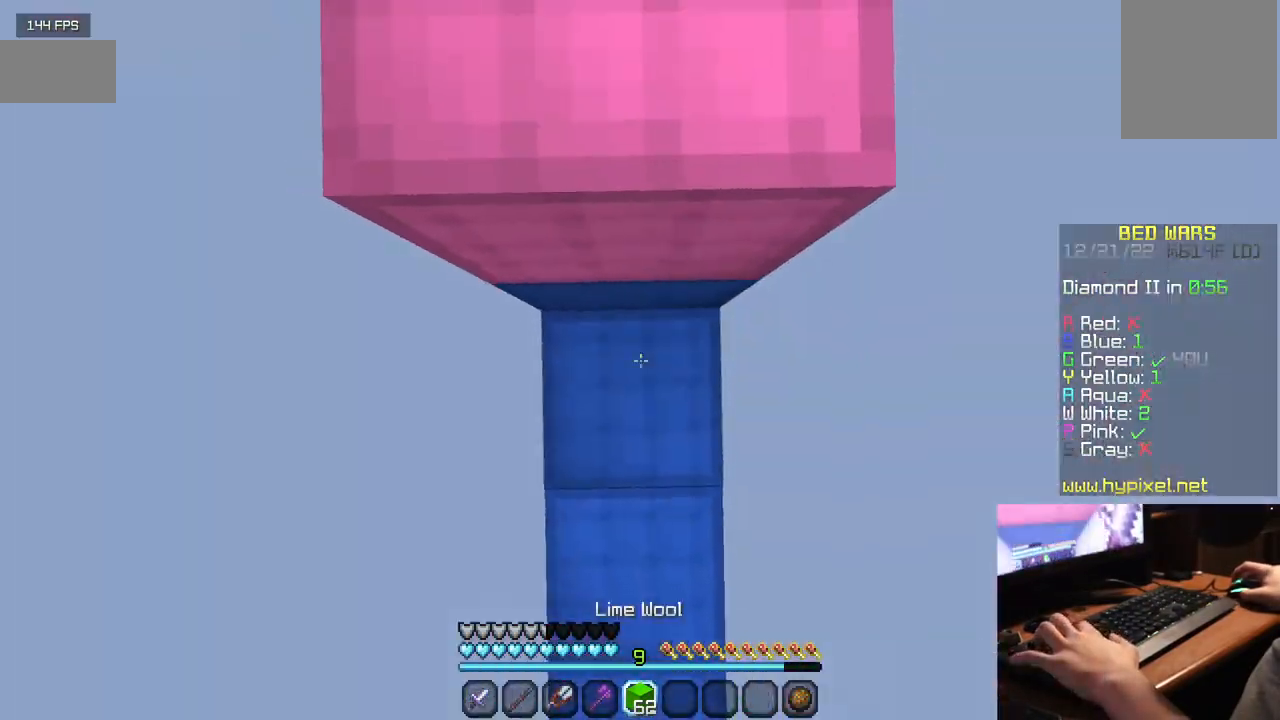
{"keys": ["w"], "mouse": [], "events": [[17, "mouse_right", "down"], [150, "mouse_right", "up"]]}
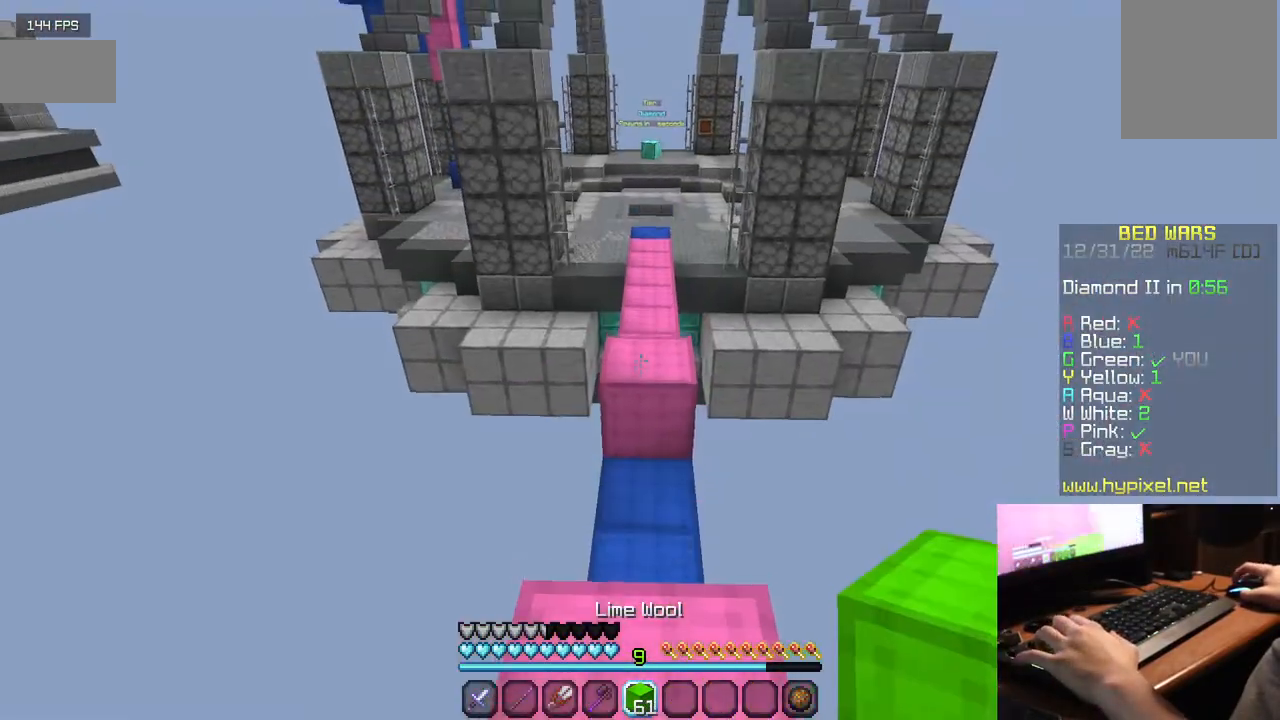
{"keys": ["w"], "mouse": ["left"], "events": [[417, "mouse_left", "down"]]}
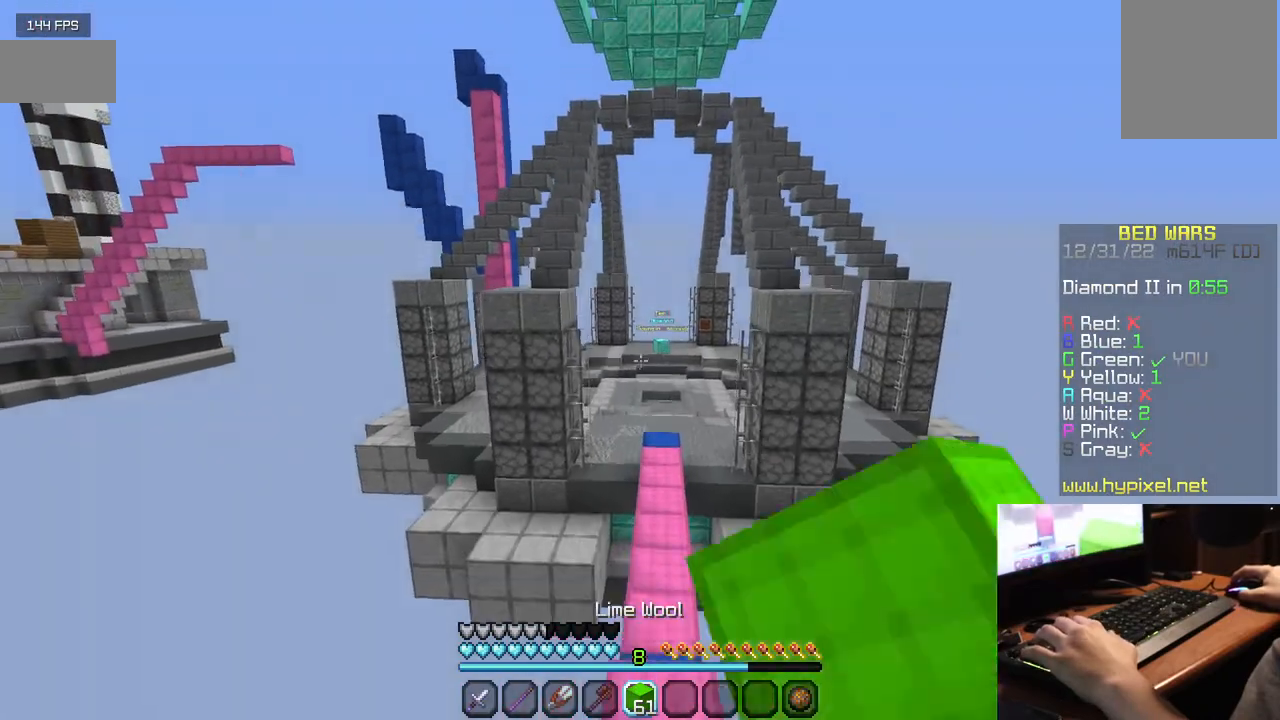
{"keys": ["w"], "mouse": ["left"], "events": [[50, "mouse_left", "up"], [117, "mouse_left", "down"]]}
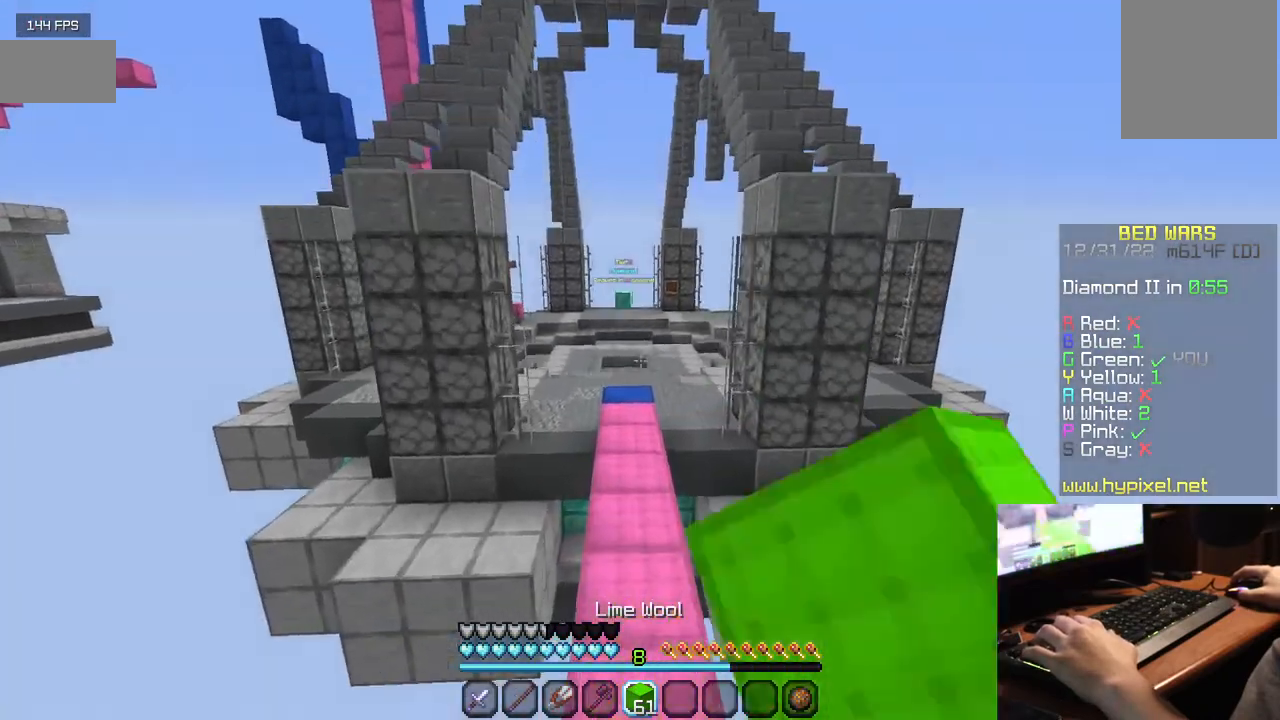
{"keys": ["w"], "mouse": ["left"], "events": [[67, "mouse_left", "up"], [117, "mouse_left", "down"]]}
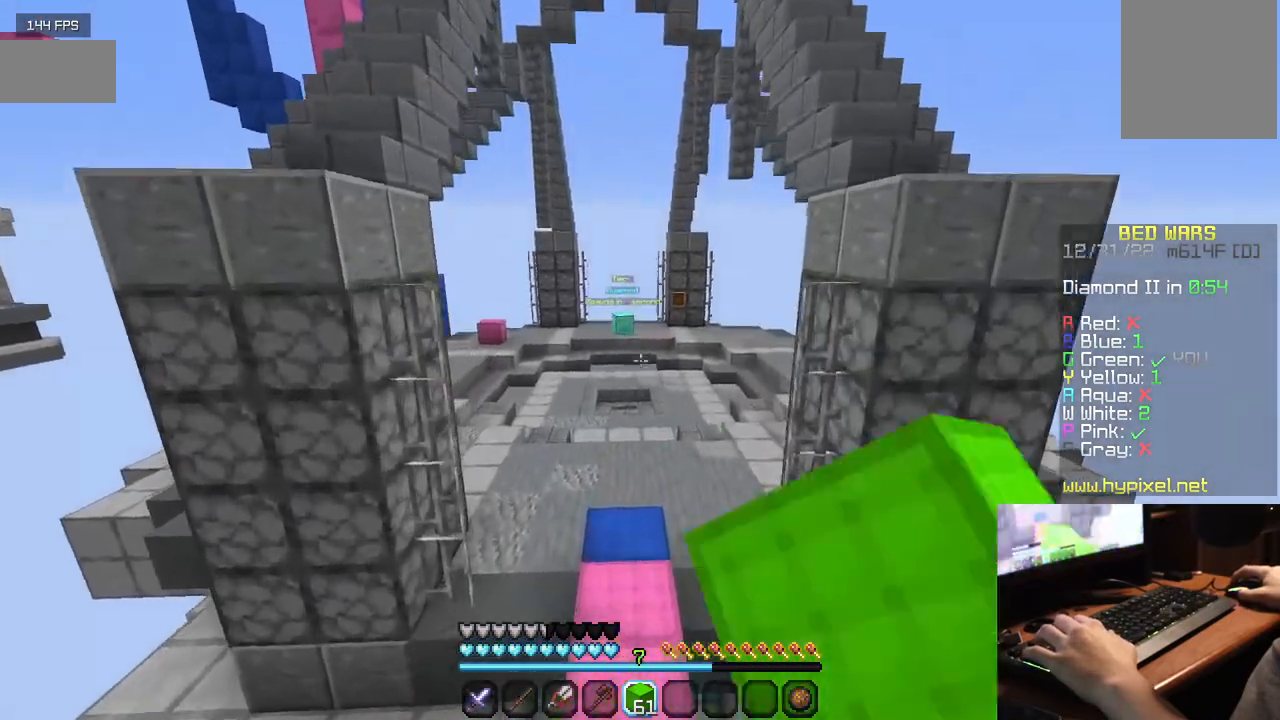
{"keys": ["w"], "mouse": ["left"], "events": []}
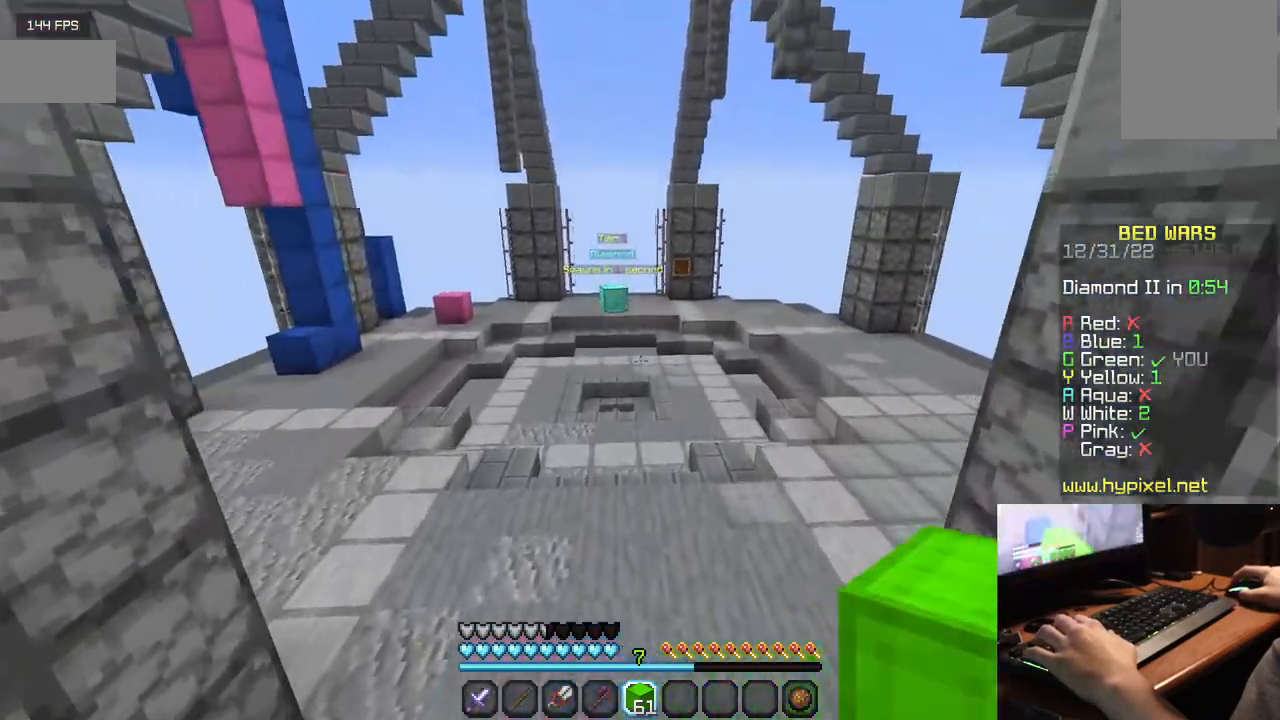
{"keys": ["w"], "mouse": ["left"], "events": []}
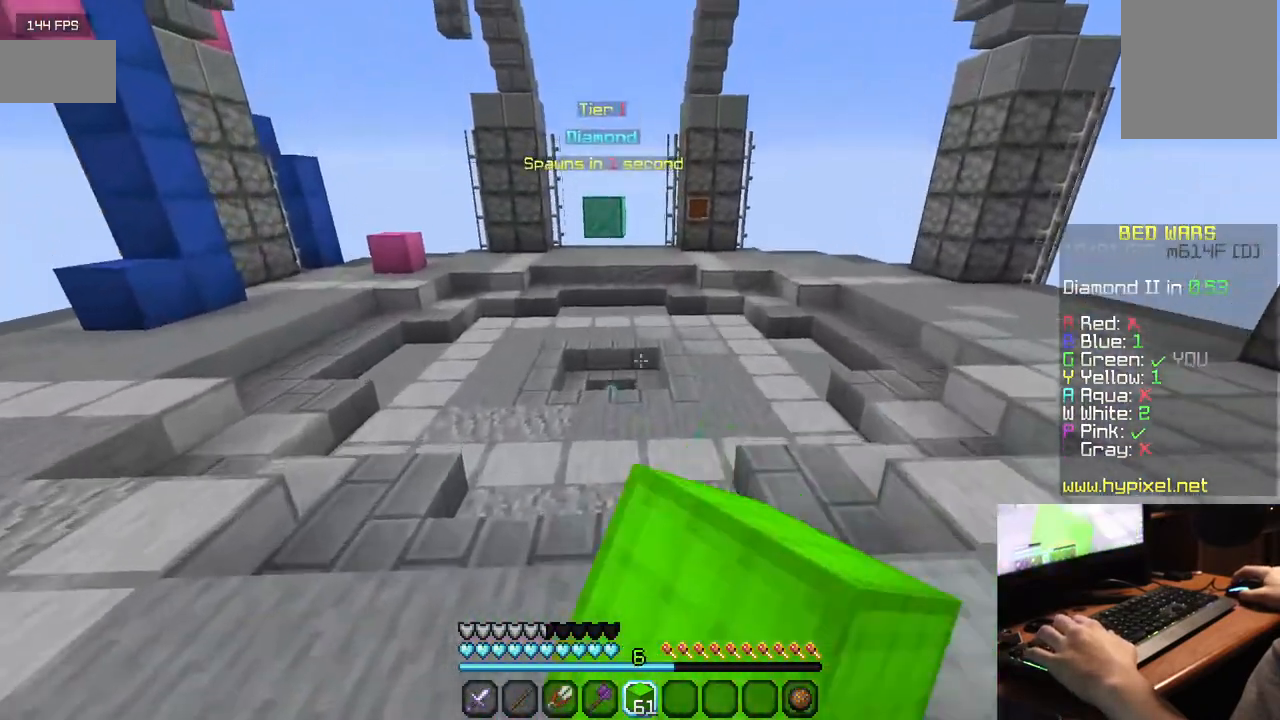
{"keys": ["w"], "mouse": ["left"], "events": []}
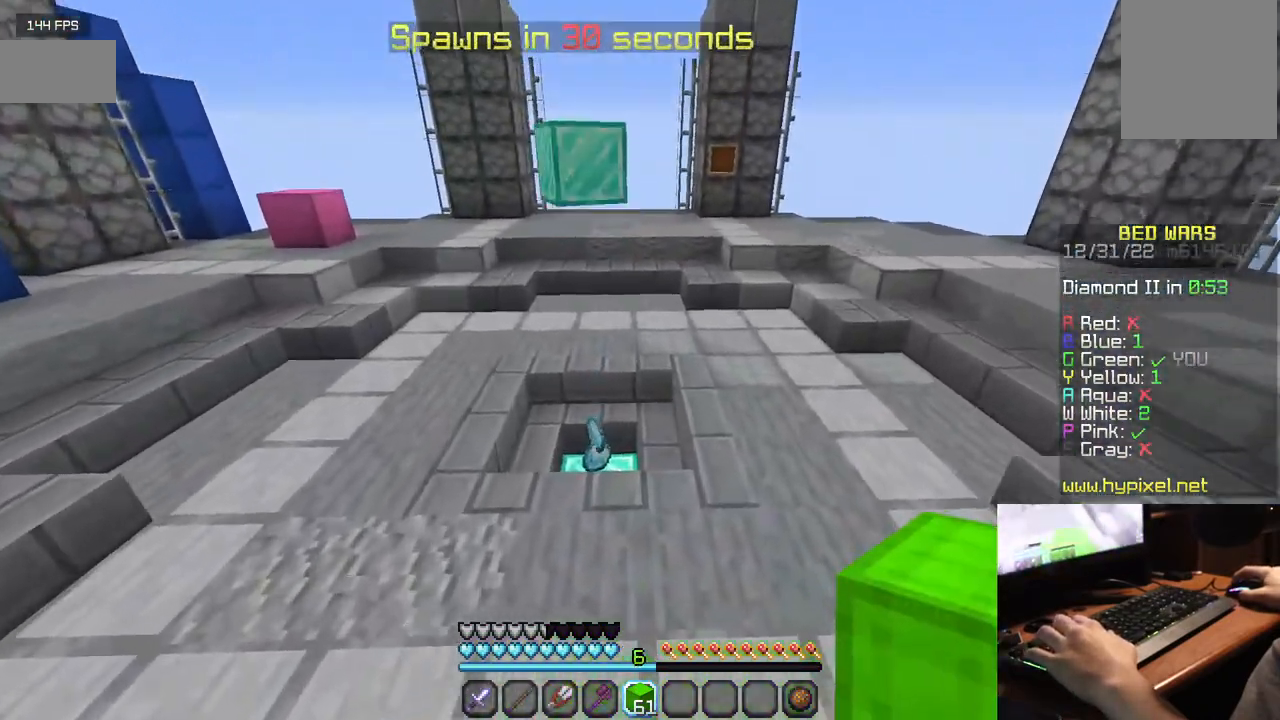
{"keys": ["w"], "mouse": [], "events": [[84, "mouse_left", "up"]]}
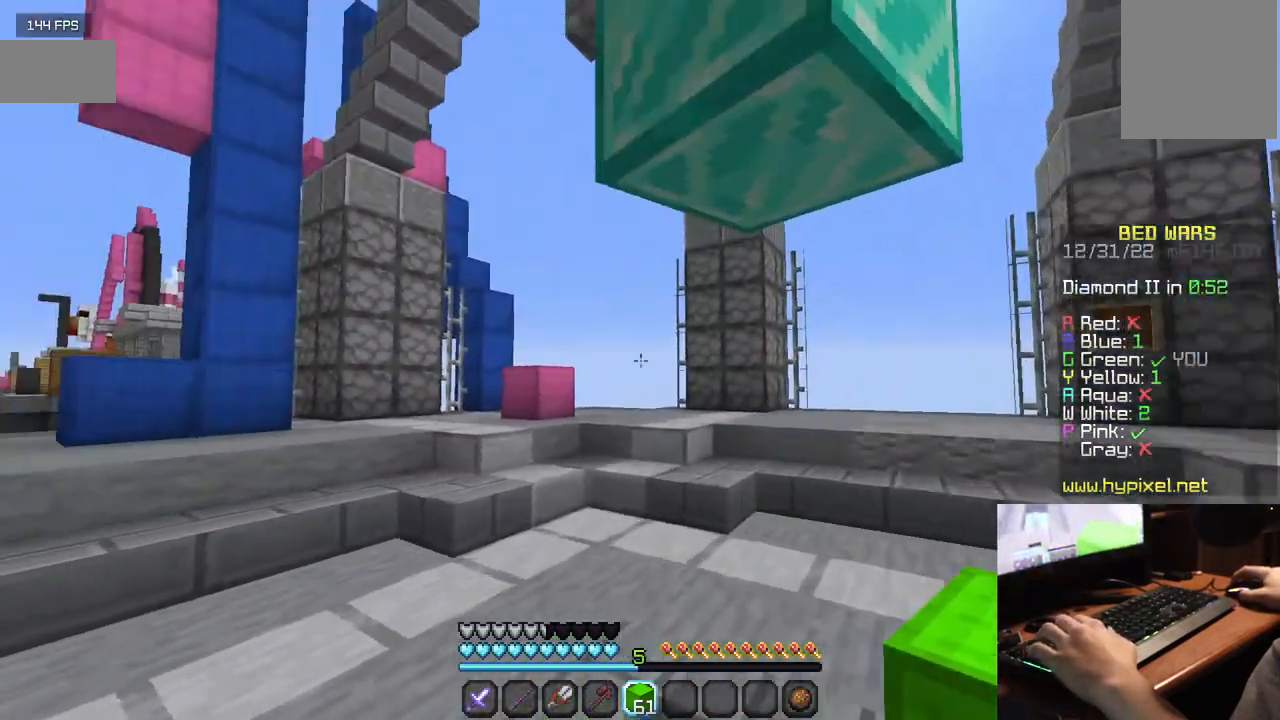
{"keys": ["w"], "mouse": [], "events": []}
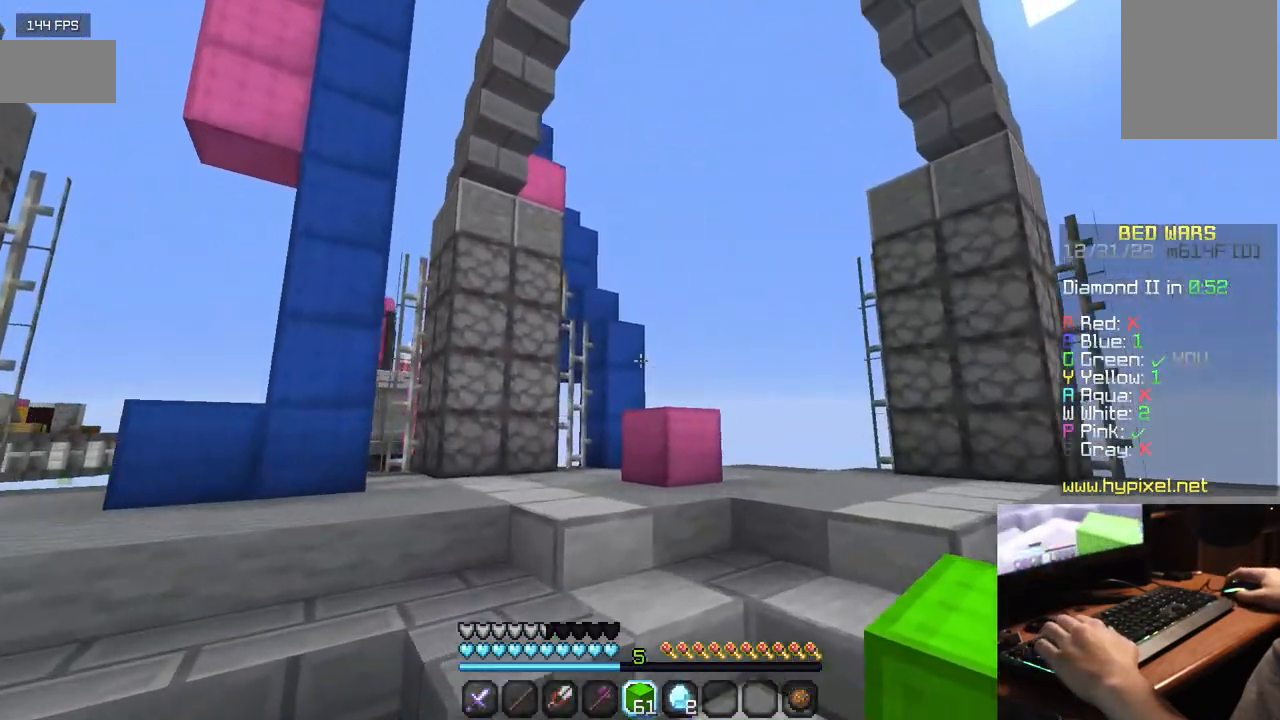
{"keys": ["w"], "mouse": [], "events": []}
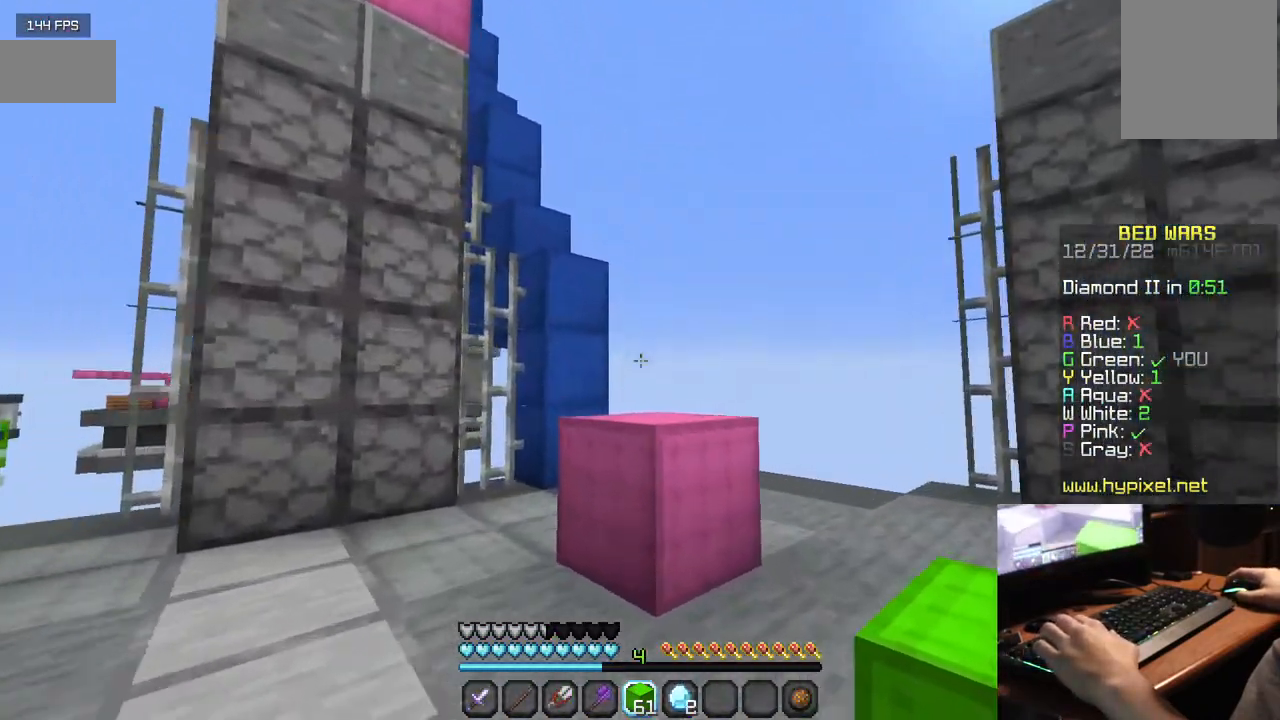
{"keys": [], "mouse": [], "events": [[350, "w", "up"]]}
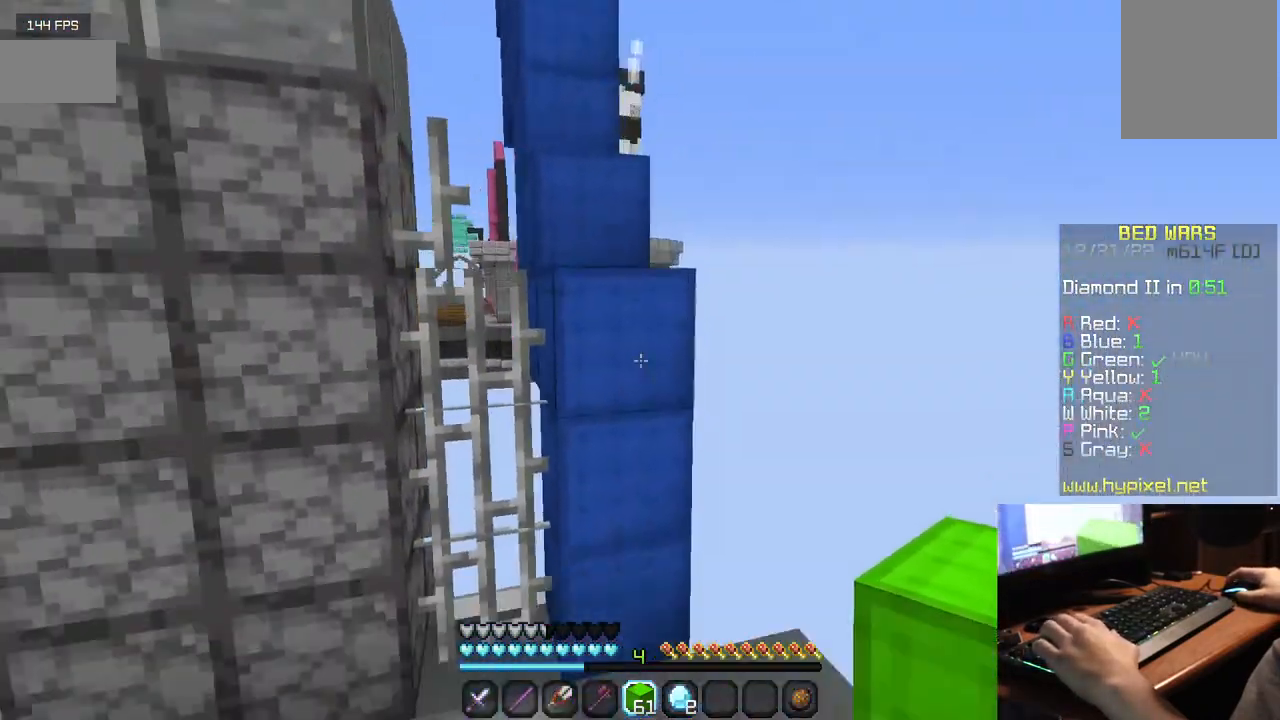
{"keys": ["w"], "mouse": ["right"], "events": [[17, "w", "down"], [117, "mouse_right", "down"], [250, "mouse_right", "up"], [417, "mouse_right", "down"]]}
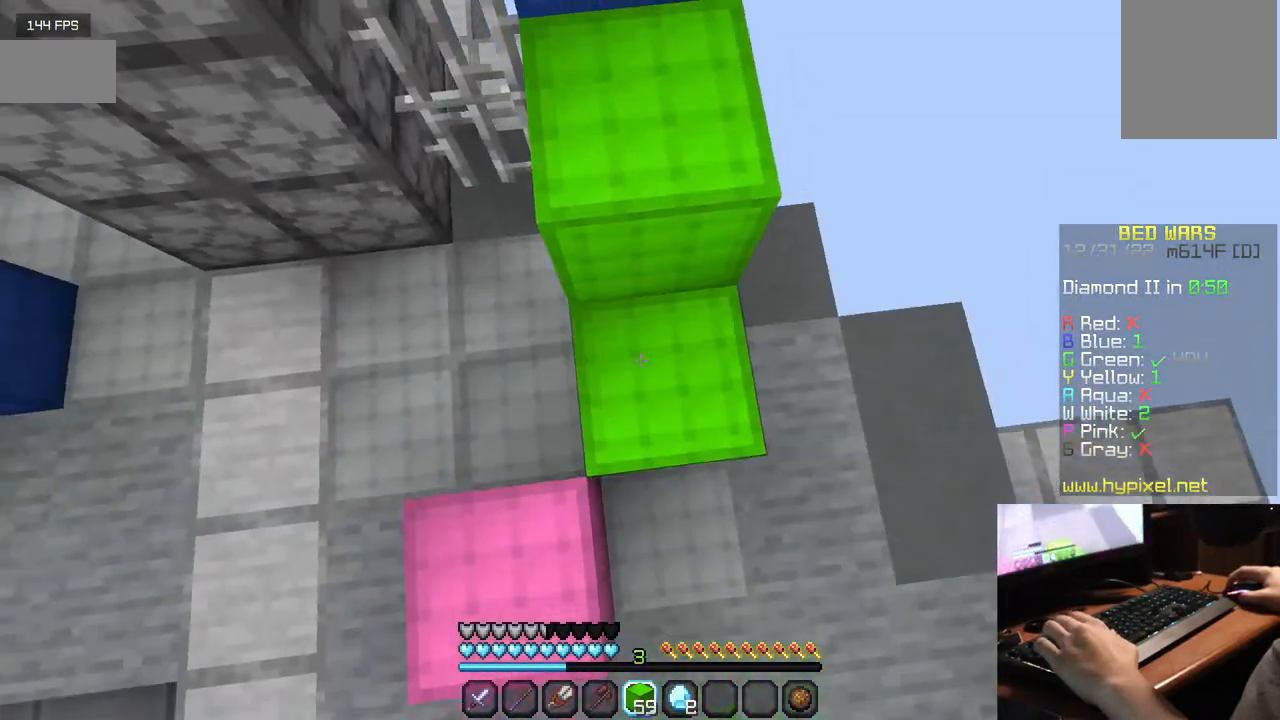
{"keys": ["w"], "mouse": ["right"], "events": [[17, "mouse_right", "up"], [67, "mouse_right", "down"], [334, "mouse_right", "up"], [400, "mouse_right", "down"]]}
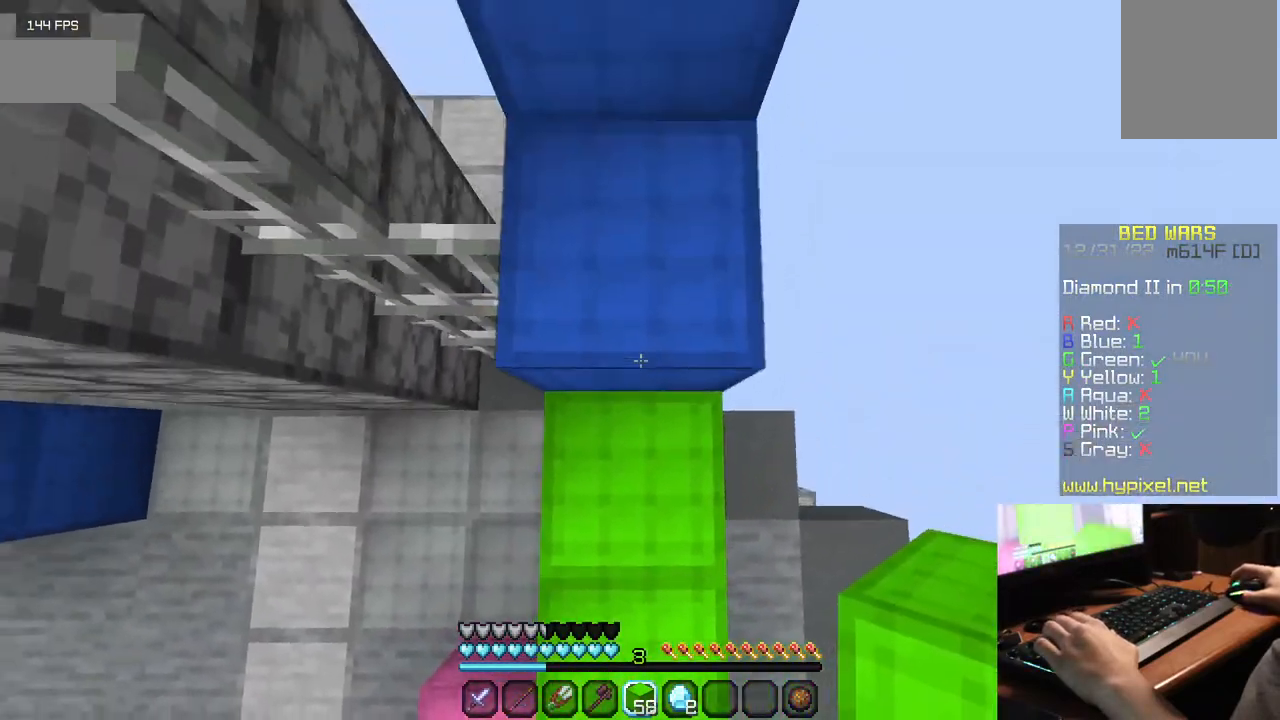
{"keys": ["w"], "mouse": [], "events": [[184, "mouse_right", "up"]]}
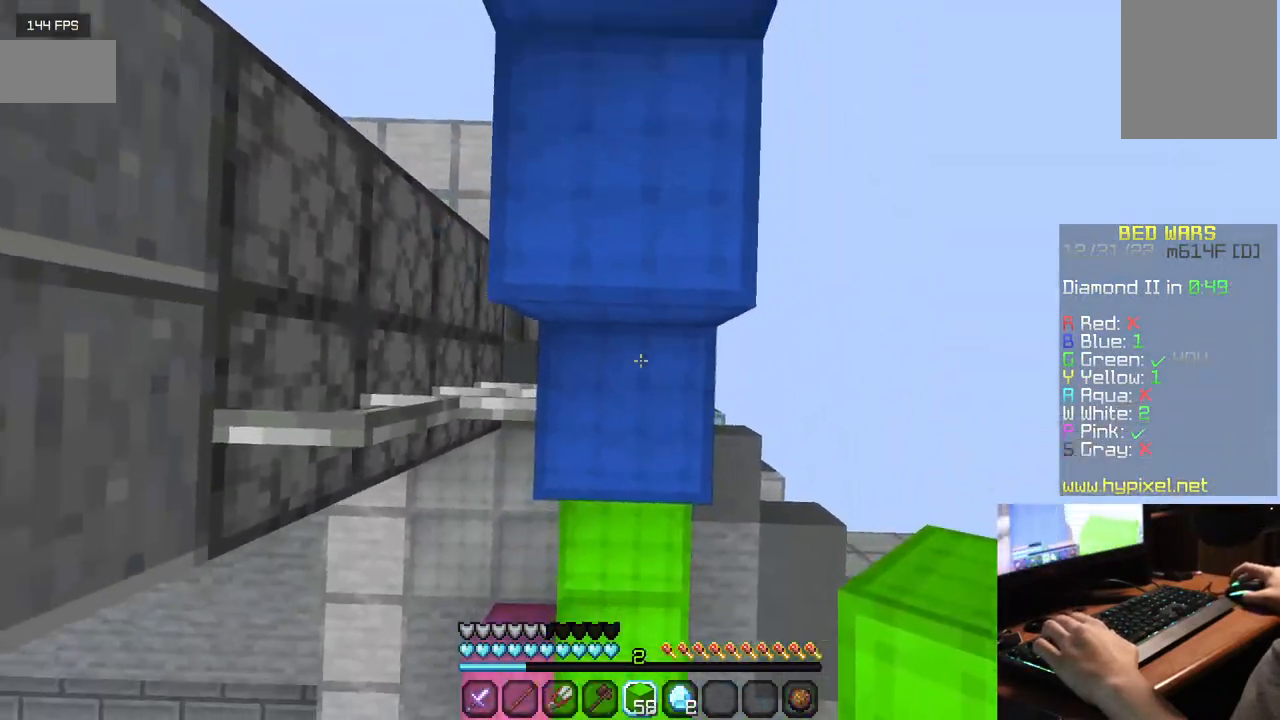
{"keys": ["w"], "mouse": ["right"], "events": [[50, "mouse_right", "down"], [217, "mouse_right", "up"], [334, "mouse_right", "down"]]}